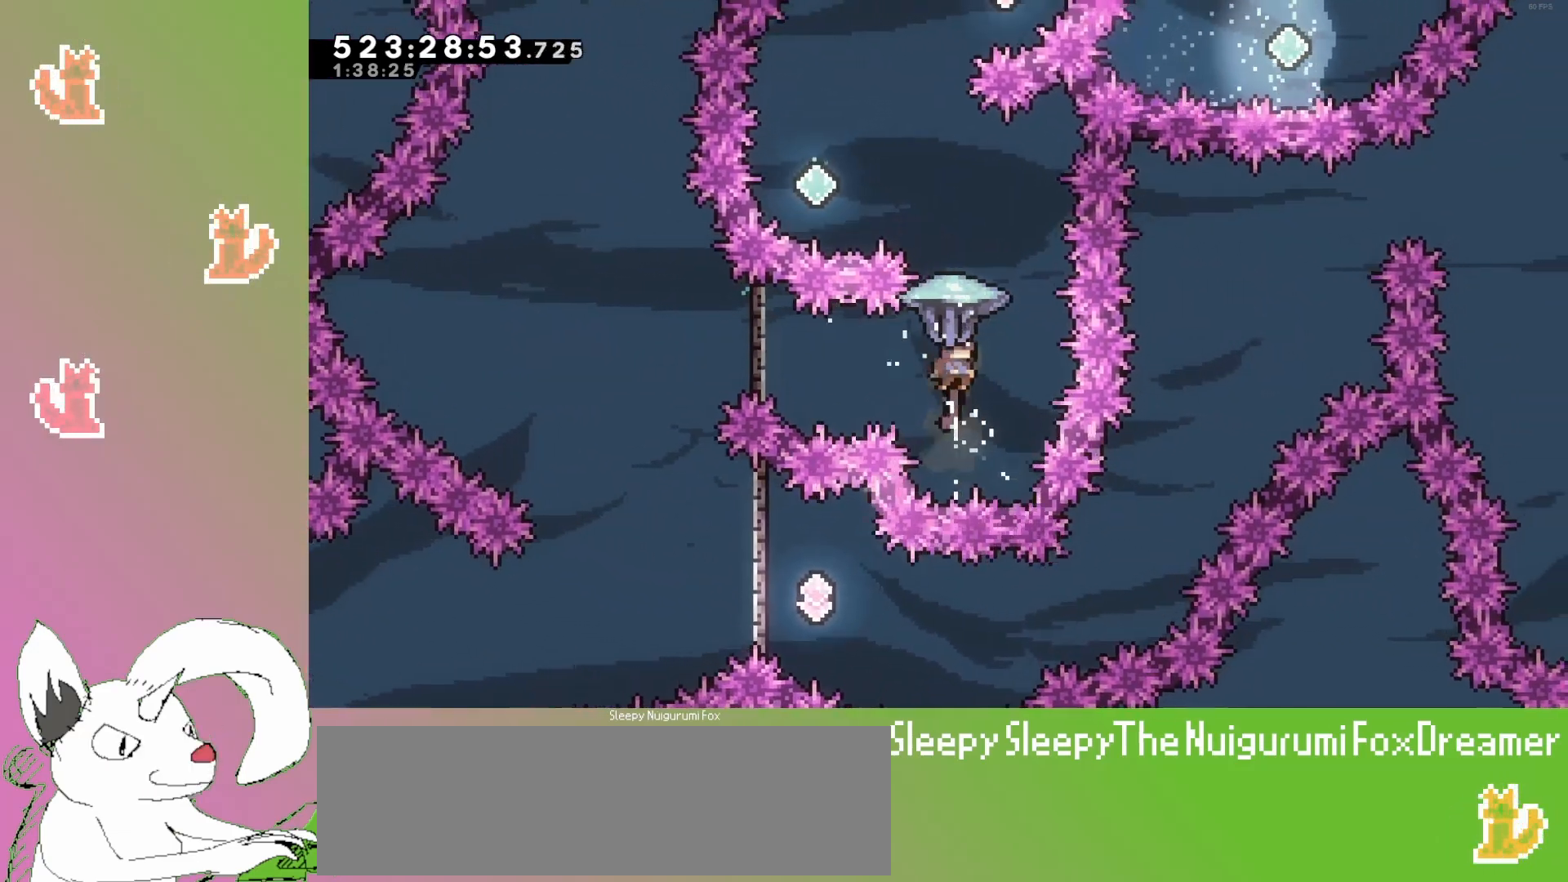
Gameplay with keyboard; each line is a JSON object with the keys held at the frame after it. "events" lists presses ("down") and releases ("up") of "dash", "demo", "down", "grab", "grab2", "jump", "jump2", "jump3", "jump4", "left", "pause", "restart", "retry", "right" and "up" between this image and that frame as [ms after this image, input, new state], when the widget could be followed in between. No other keys are recorded. Mouse input is not recorded. Key names are as the overlay labels them; some are game actions (e.g. jump) rather than physical keys.
{"keys": ["grab", "up"], "events": [[117, "left", "down"], [433, "left", "up"]]}
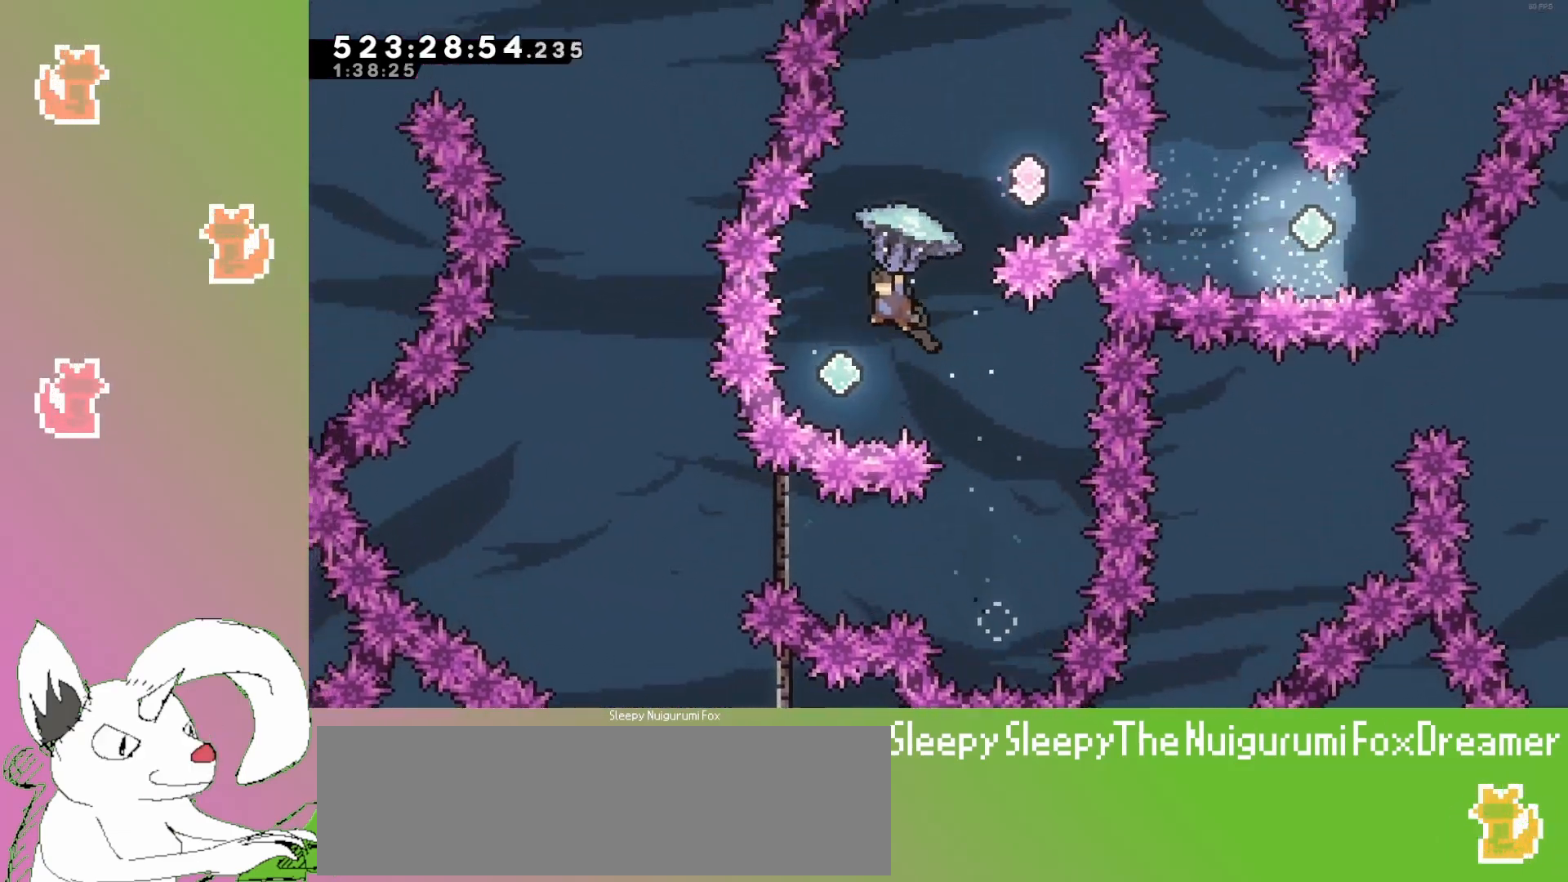
{"keys": ["grab", "right", "up"], "events": [[417, "right", "down"]]}
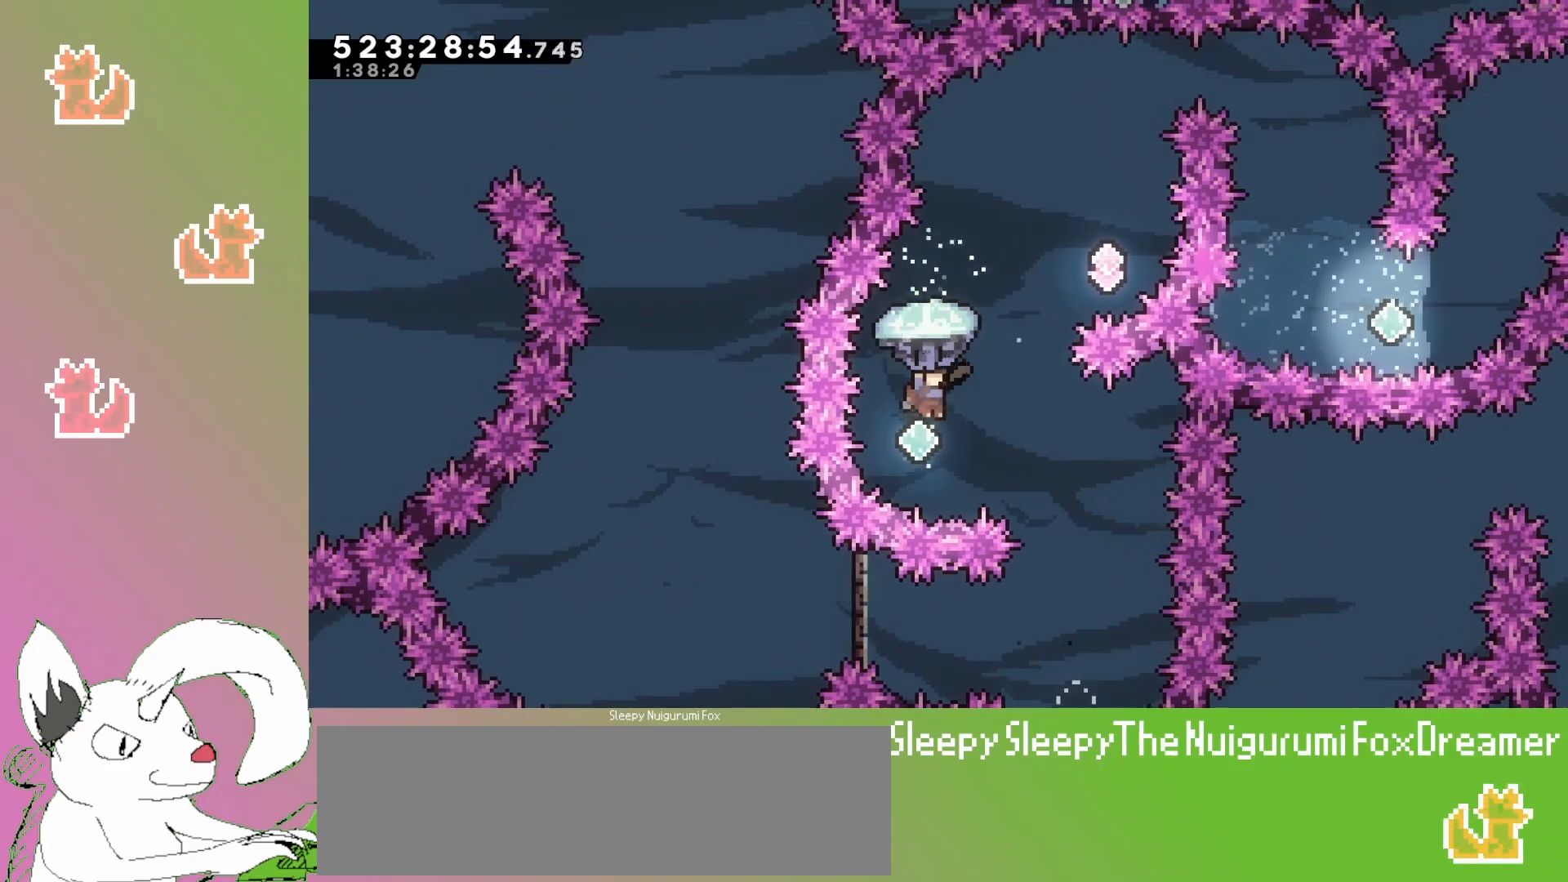
{"keys": ["down"], "events": [[33, "right", "up"], [183, "right", "down"], [350, "up", "up"], [400, "right", "up"], [467, "down", "down"], [483, "grab", "up"]]}
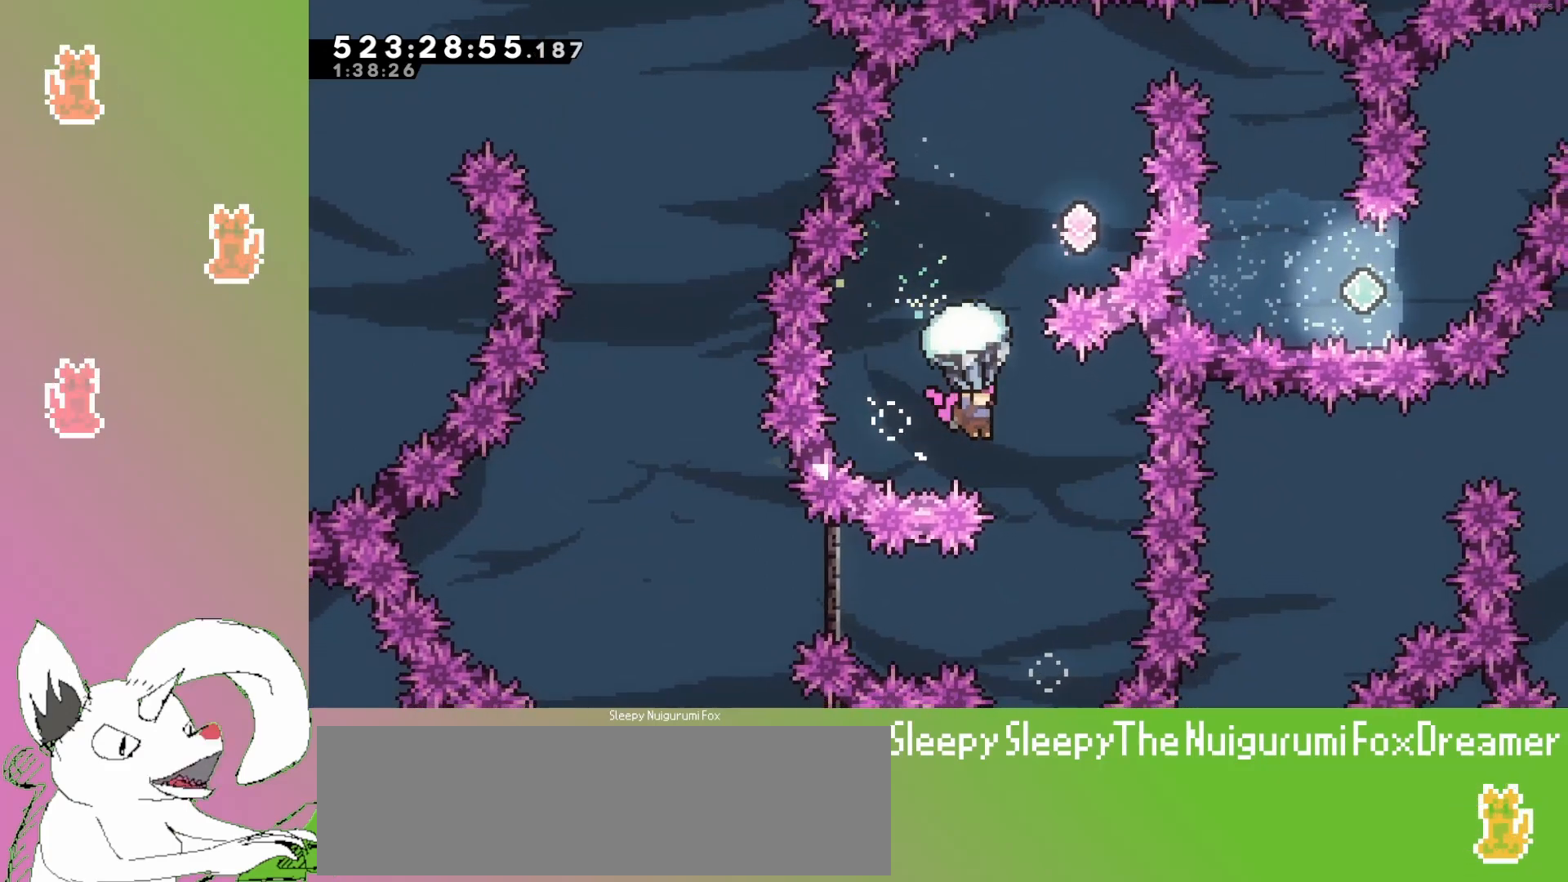
{"keys": ["grab", "up"], "events": [[17, "down", "up"], [100, "up", "down"], [200, "dash", "down"], [300, "dash", "up"], [333, "grab", "down"]]}
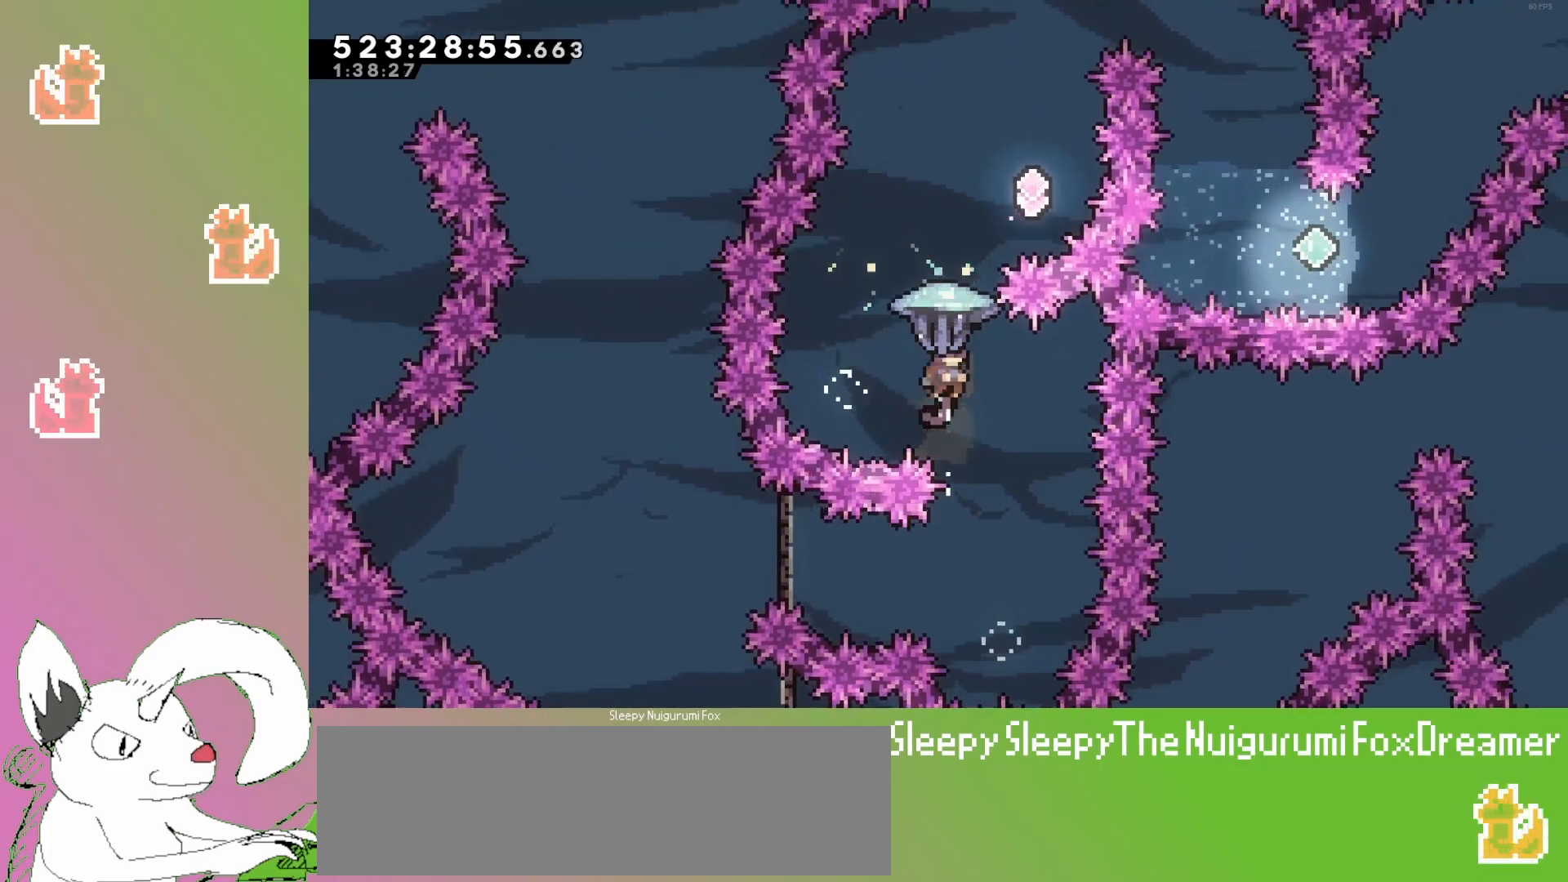
{"keys": ["grab", "up"], "events": [[167, "right", "down"], [383, "right", "up"]]}
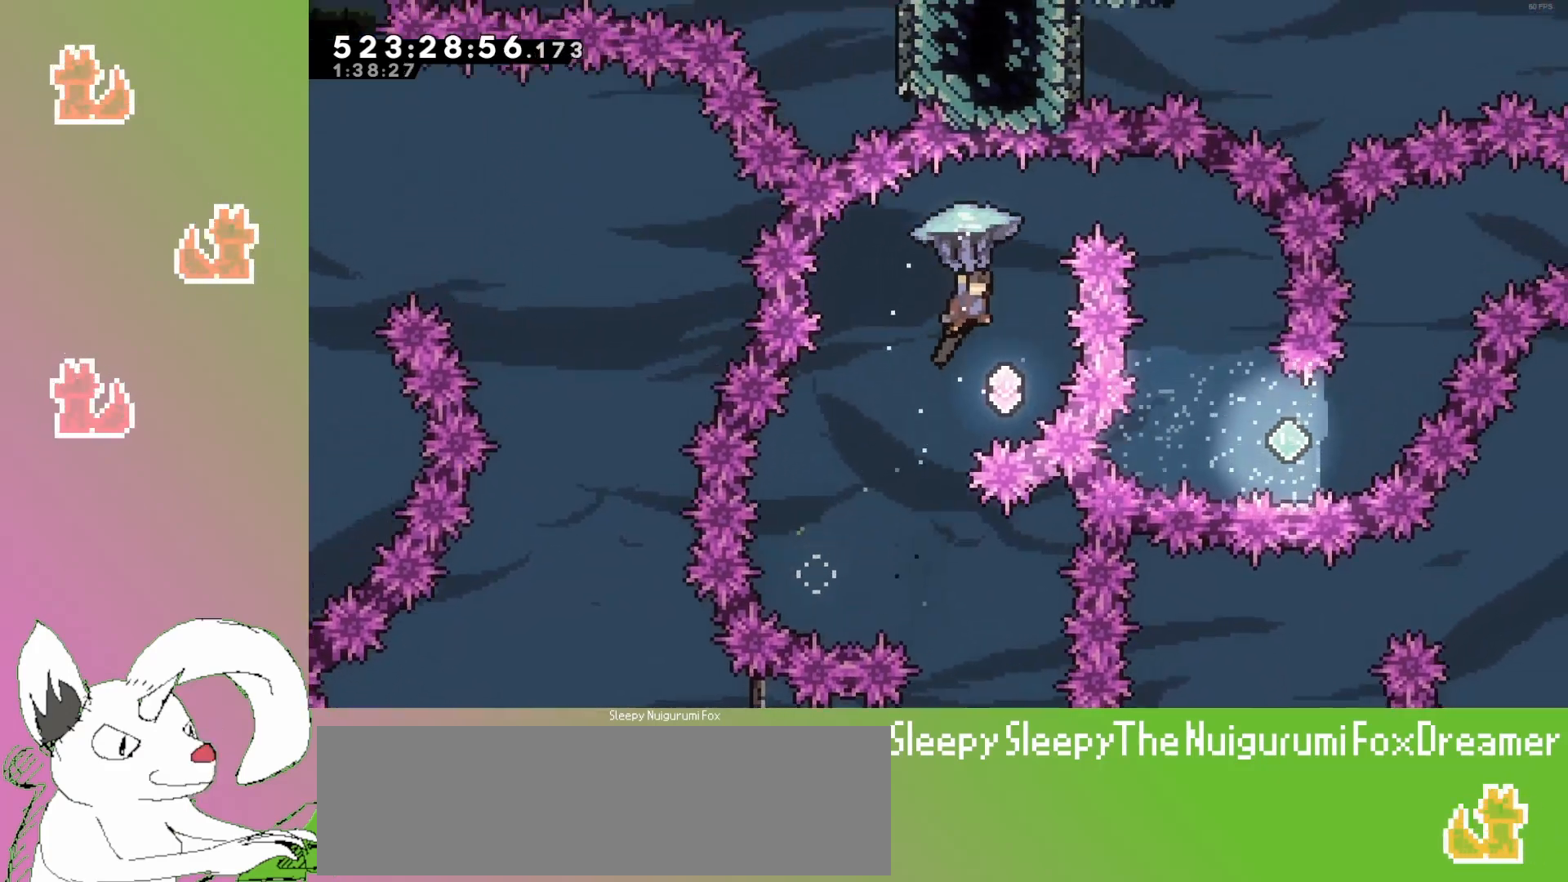
{"keys": ["grab", "right", "up"], "events": [[217, "right", "down"], [350, "right", "up"], [500, "right", "down"]]}
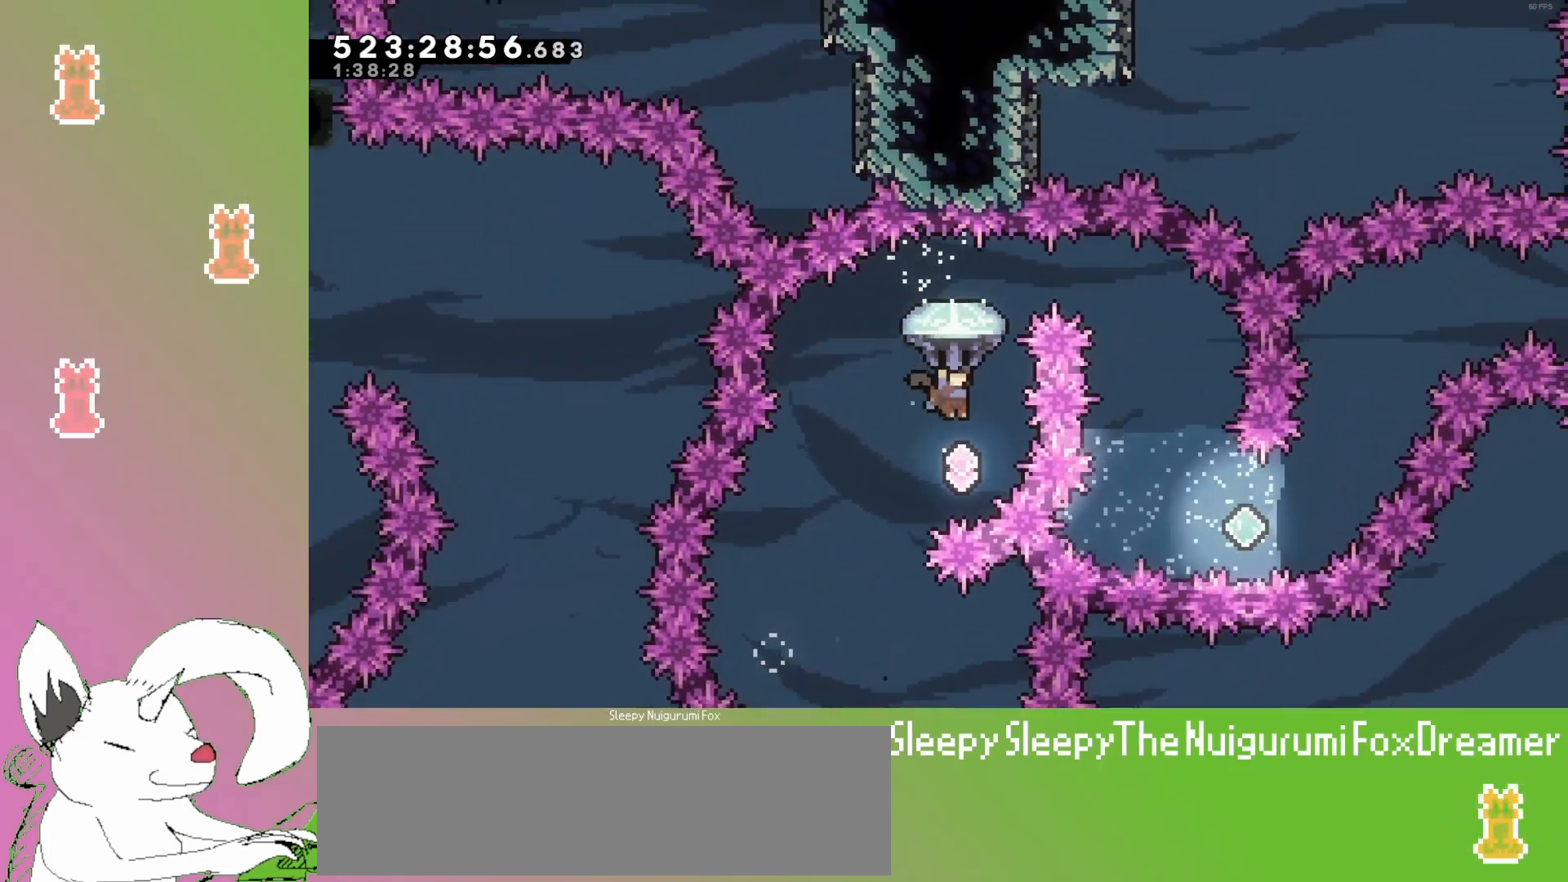
{"keys": ["up"], "events": [[83, "right", "up"], [300, "grab", "up"]]}
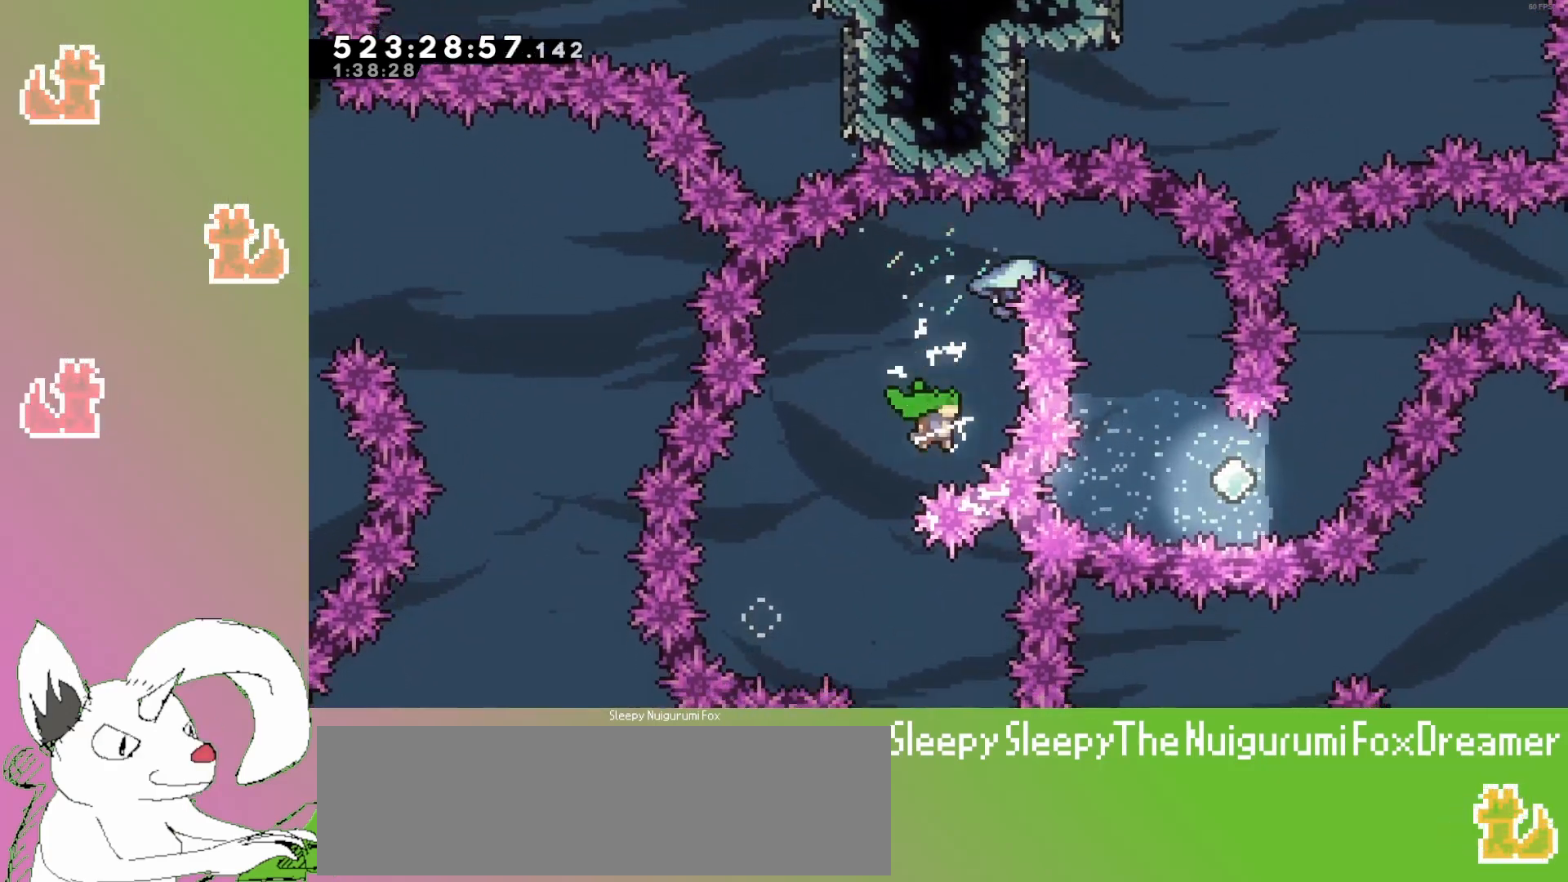
{"keys": ["dash"], "events": [[50, "dash", "down"], [217, "dash", "up"], [350, "up", "up"], [367, "right", "down"], [417, "dash", "down"], [483, "right", "up"]]}
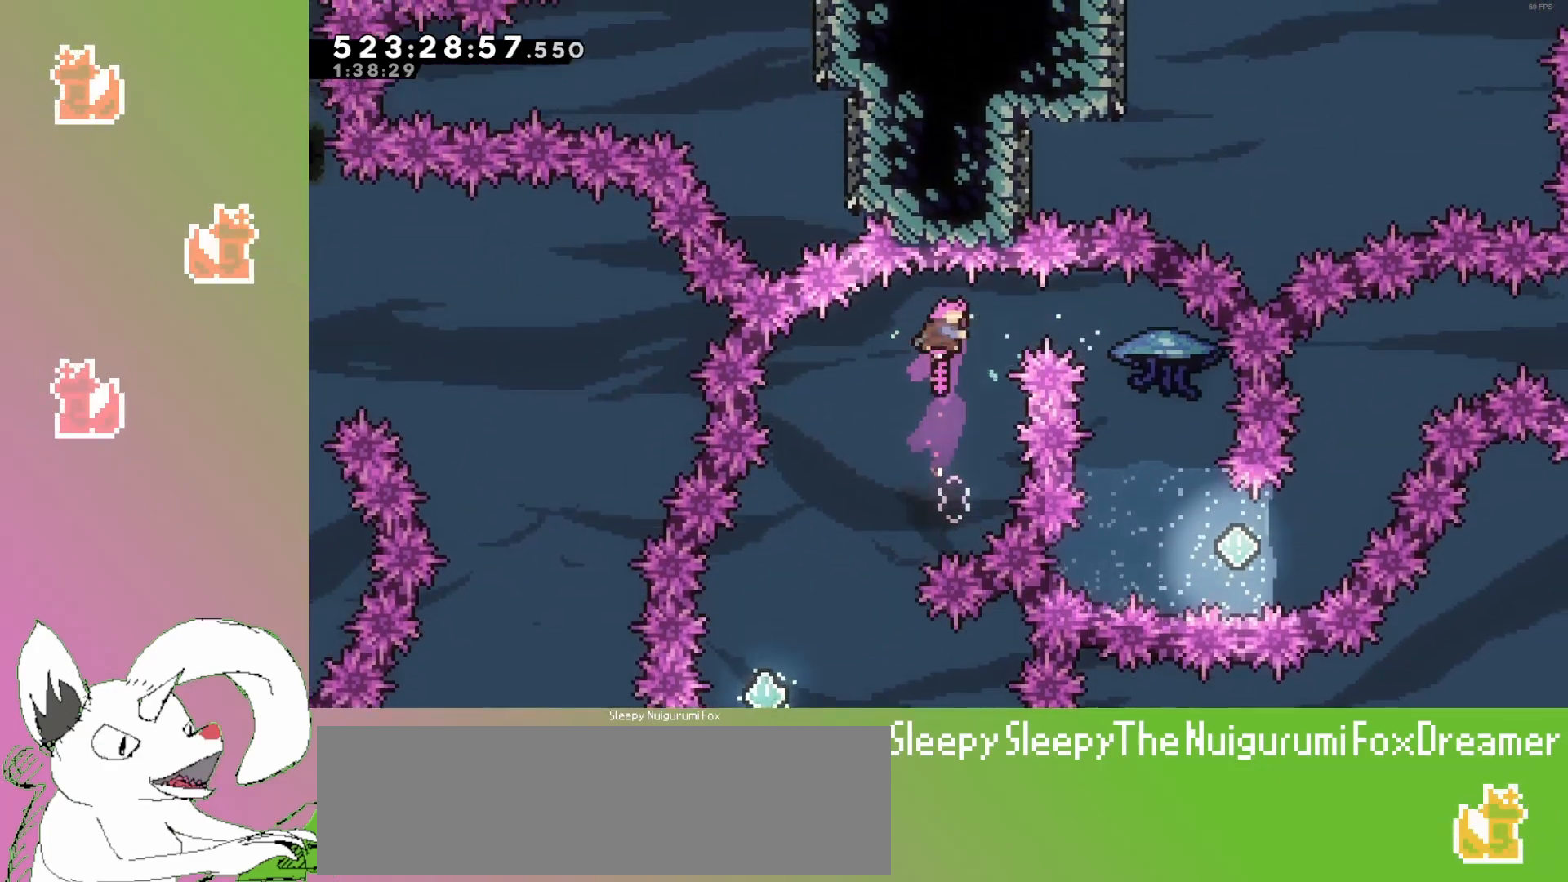
{"keys": [], "events": [[33, "dash", "up"], [133, "left", "down"], [467, "left", "up"]]}
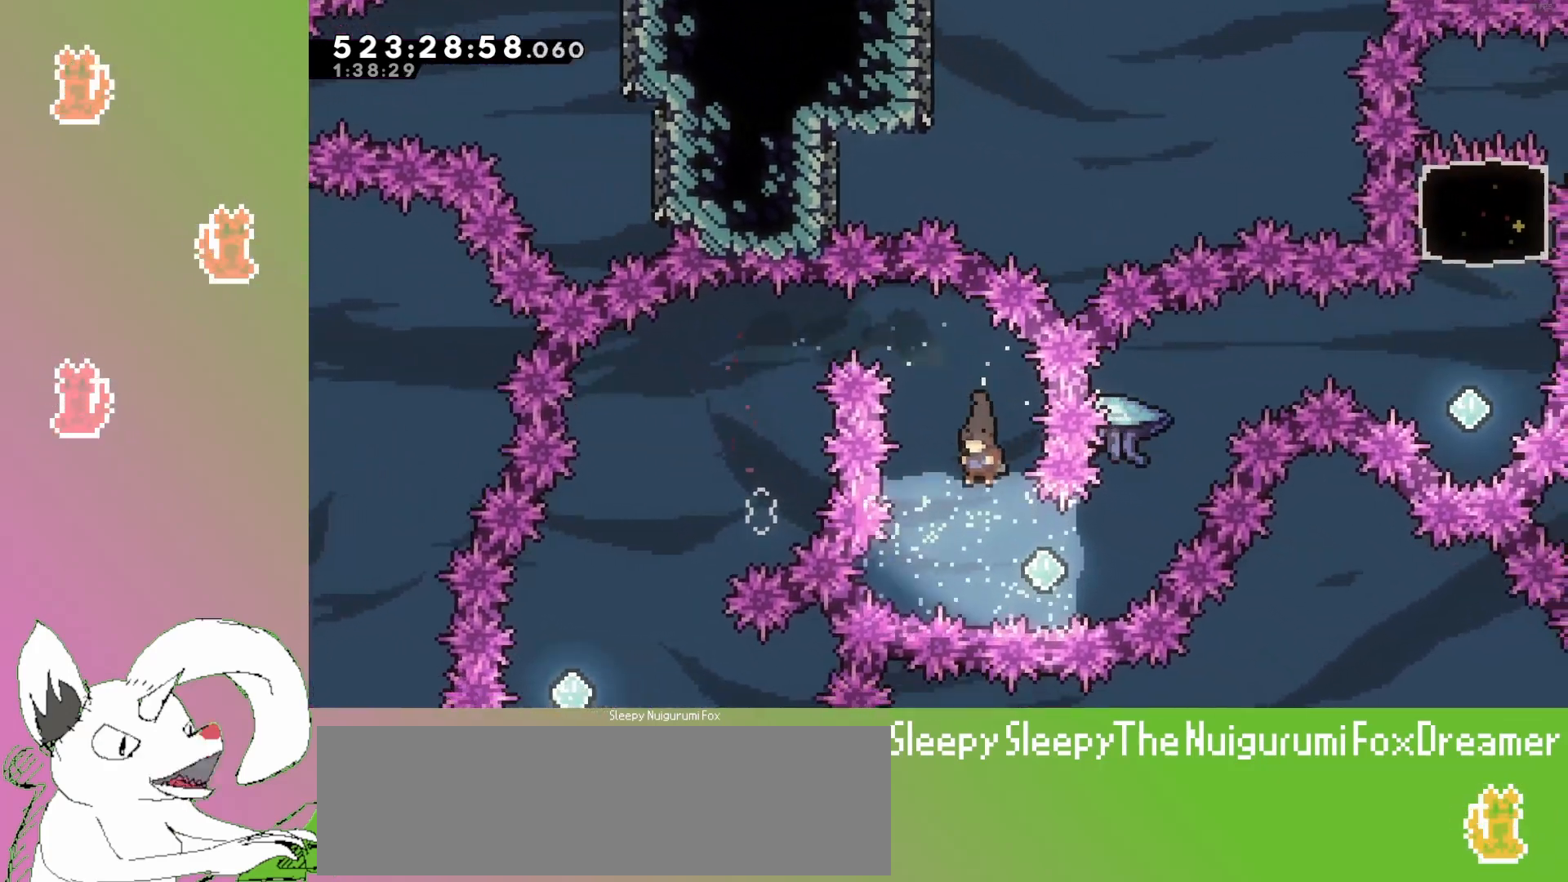
{"keys": ["right", "up"], "events": [[33, "right", "down"], [200, "dash", "down"], [267, "up", "down"], [450, "dash", "up"]]}
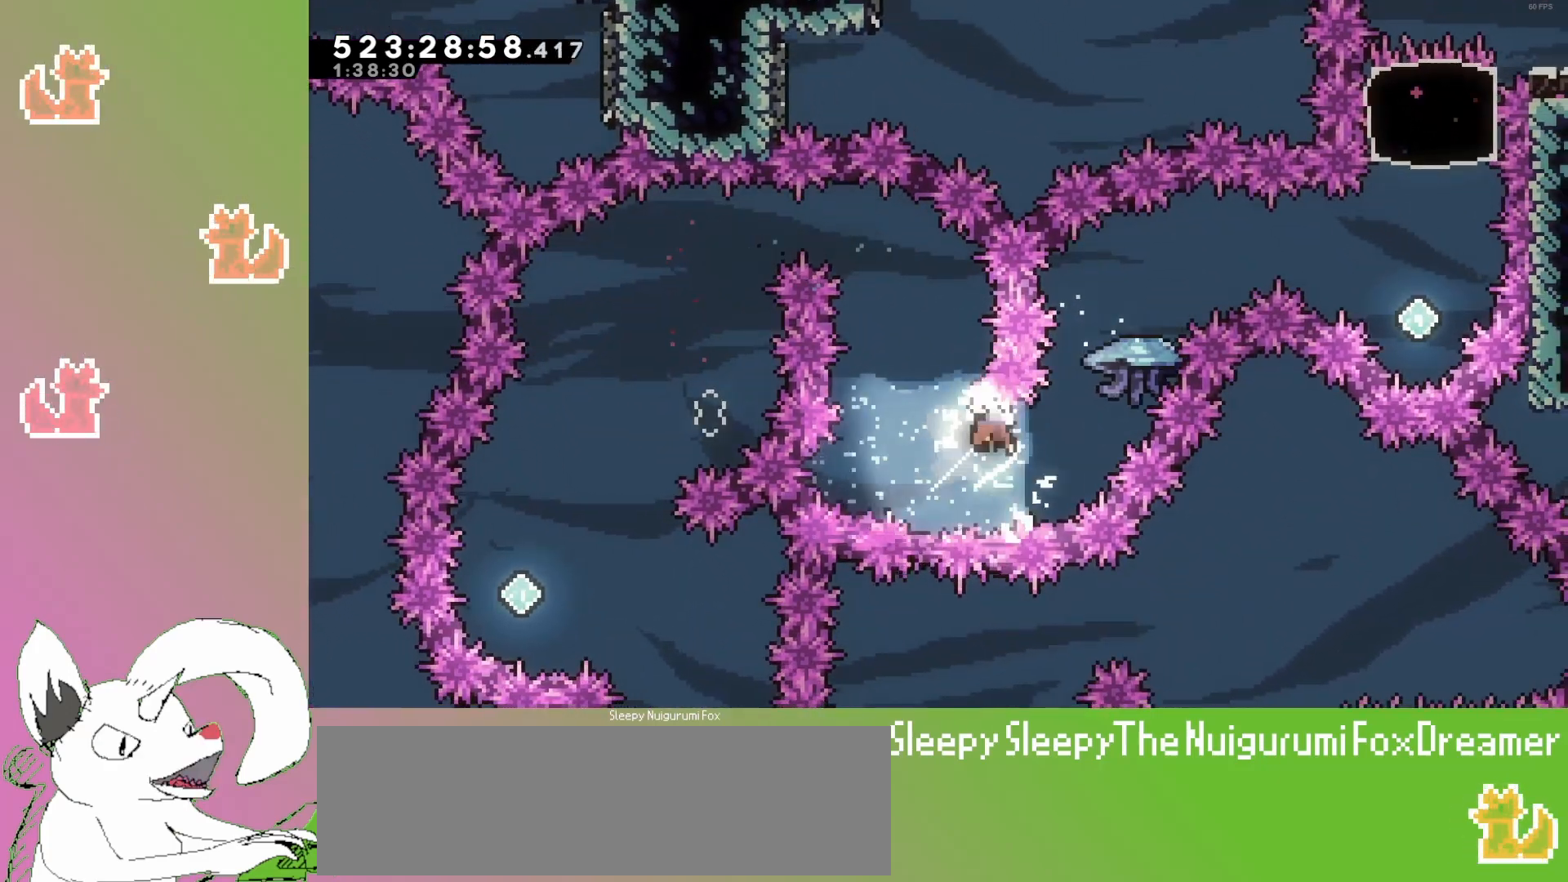
{"keys": ["jump3"], "events": [[33, "grab", "down"], [267, "right", "up"], [283, "jump3", "down"], [300, "grab", "up"], [317, "up", "up"], [400, "jump3", "up"], [500, "jump3", "down"]]}
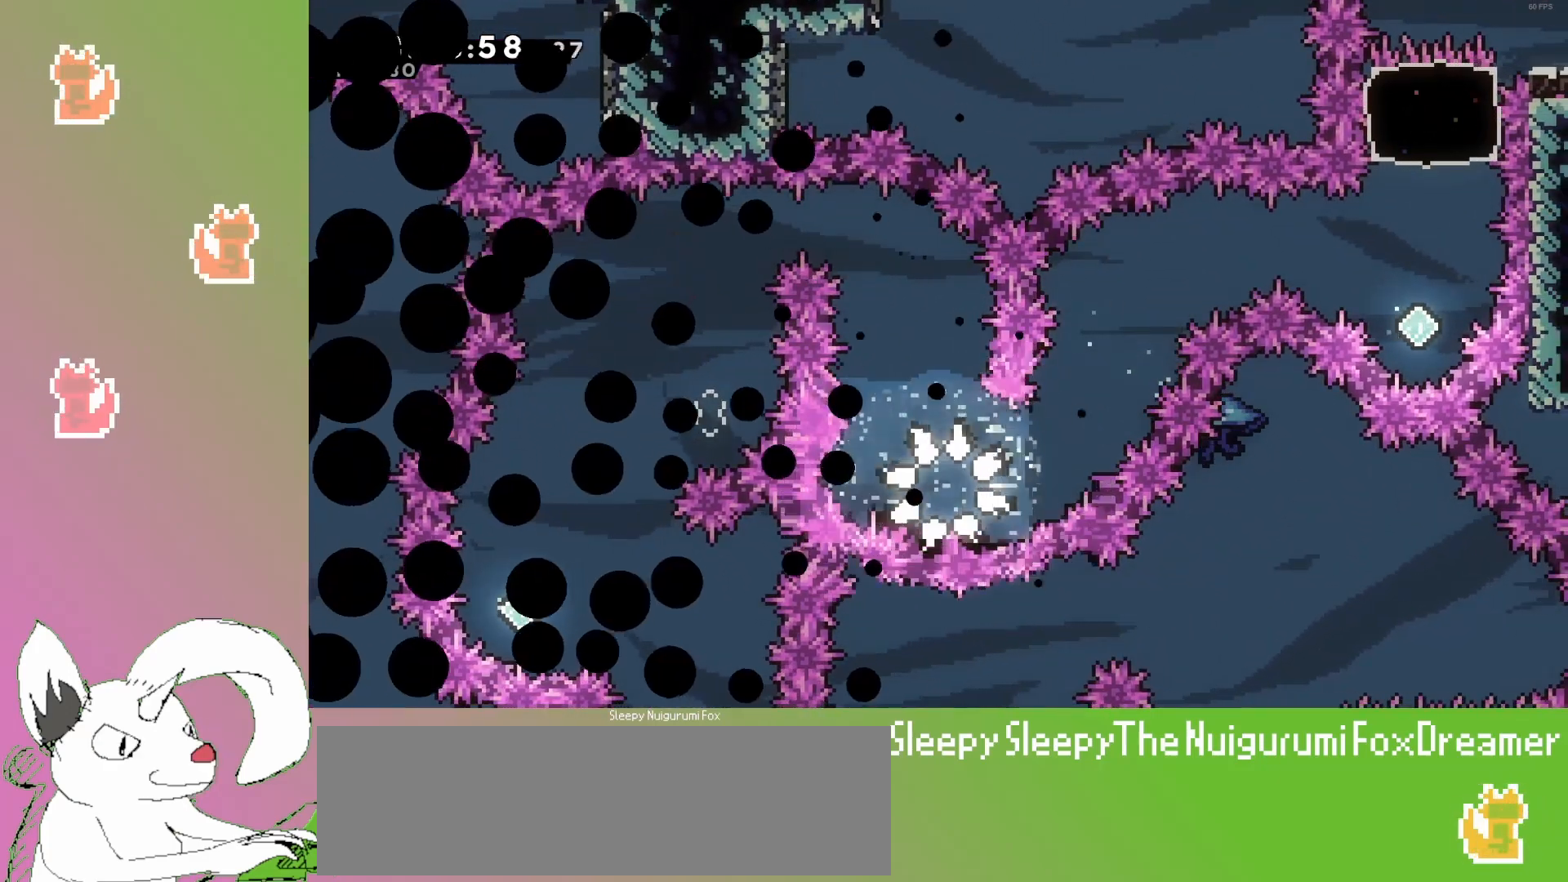
{"keys": [], "events": [[83, "jump3", "up"], [183, "jump3", "down"], [317, "jump3", "up"]]}